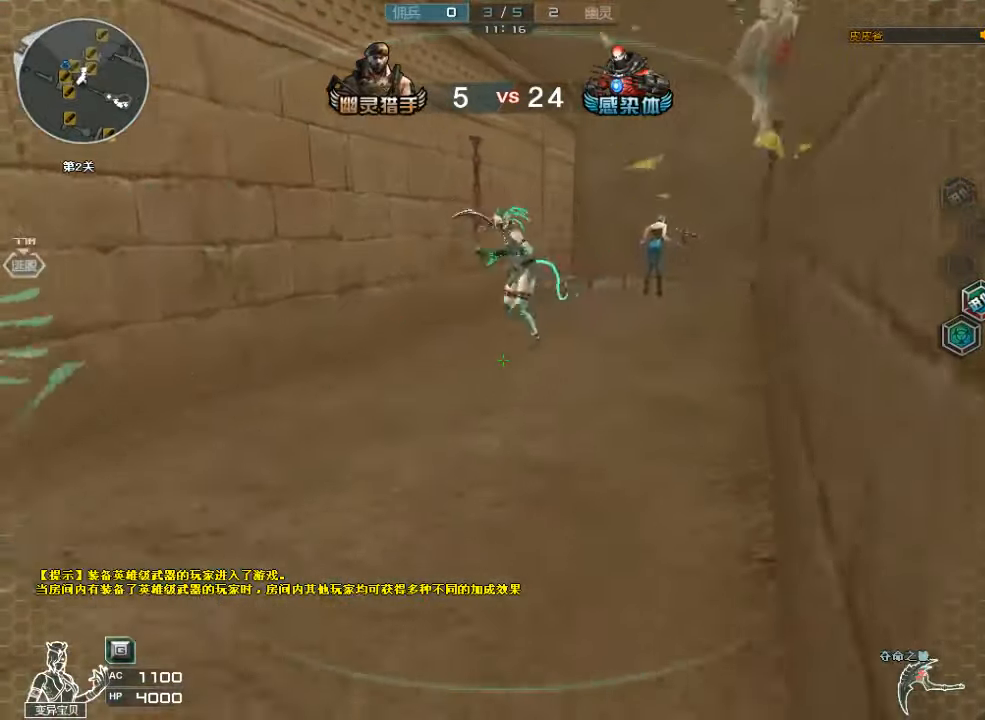
Gameplay with keyboard and mouse; each line is a JSON object with the keys and mouse buttons held at the frame after it. "events" lists presses ("down") and releases ("up") of "a", "c", "ctrl", "d", "e", "f", "q", "r", "s", "shift", "space", "tab", "v", "w", "x", "z", "mouse_left", "mouse_wheel", "mouse_right", "mouse_mb4" and "mouse_mb5" between this image and that frame as [ms after this image, input, new state], when the widget could be followed in between. "mouse_left", "mouse_wheel", "mouse_right", "mouse_mb4", "mouse_mb5" = the "left", "wheel", "right", "mb4", "mb5" buttons of the "mouse" list. No other keys are recorded. "wheel" means that the mouse wheel is clicked or scrolled. Mouse movement is not recorded.
{"keys": ["a", "w"], "mouse": [], "events": [[167, "d", "down"], [300, "a", "down"], [300, "d", "up"]]}
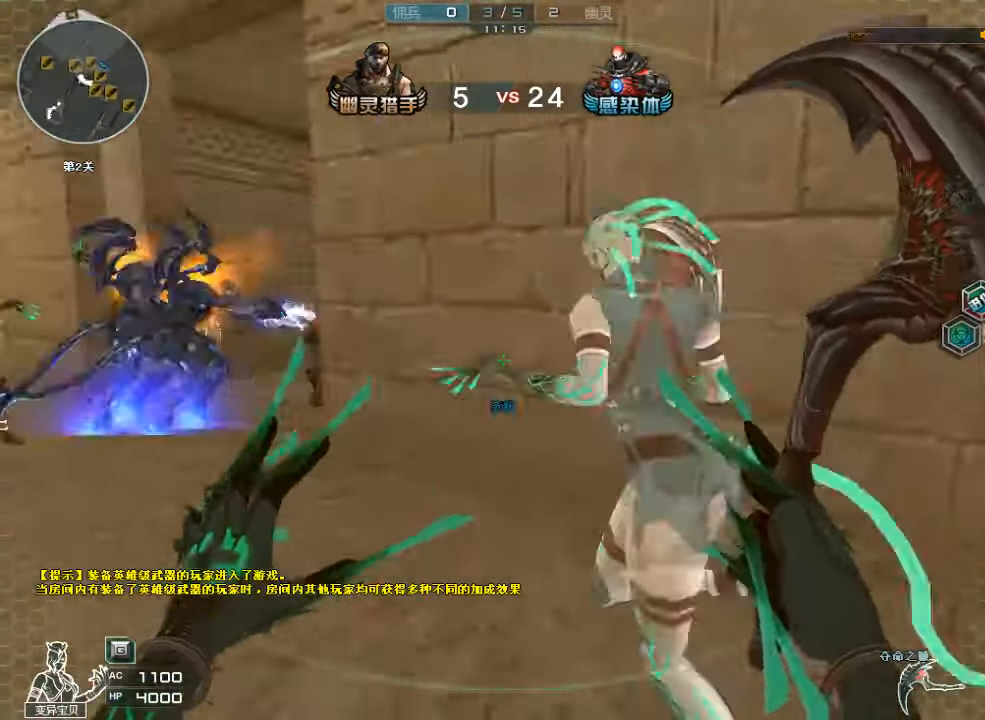
{"keys": ["w"], "mouse": ["left"], "events": [[33, "mouse_right", "down"], [67, "a", "up"], [100, "mouse_right", "up"], [233, "a", "down"], [333, "mouse_left", "down"], [433, "a", "up"]]}
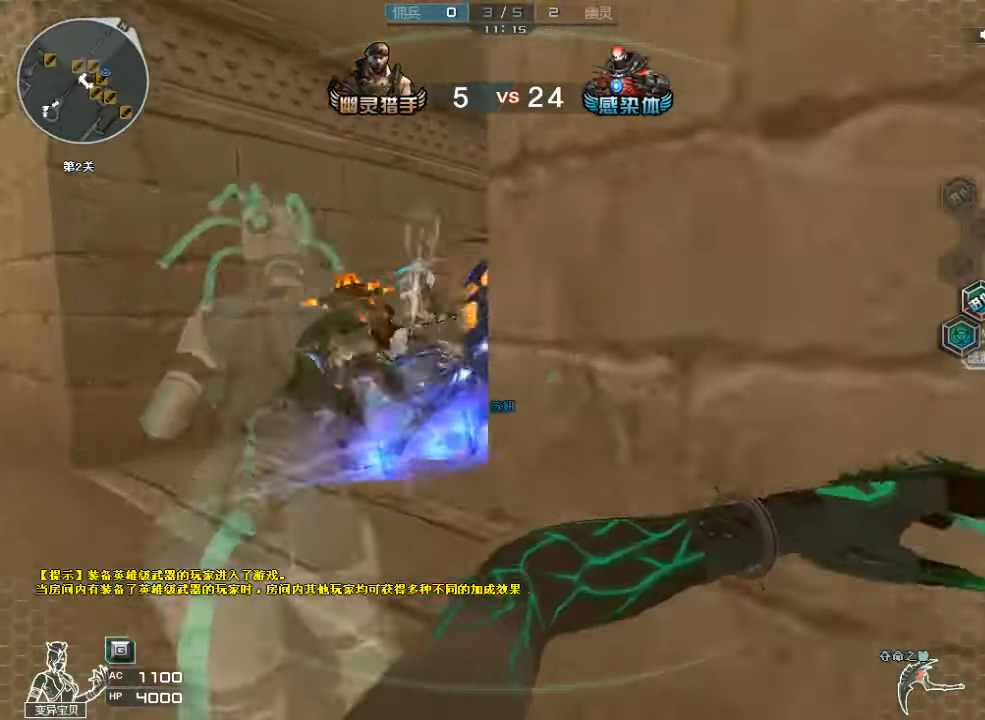
{"keys": ["d", "w"], "mouse": ["left"], "events": [[67, "a", "down"], [200, "a", "up"], [400, "d", "down"]]}
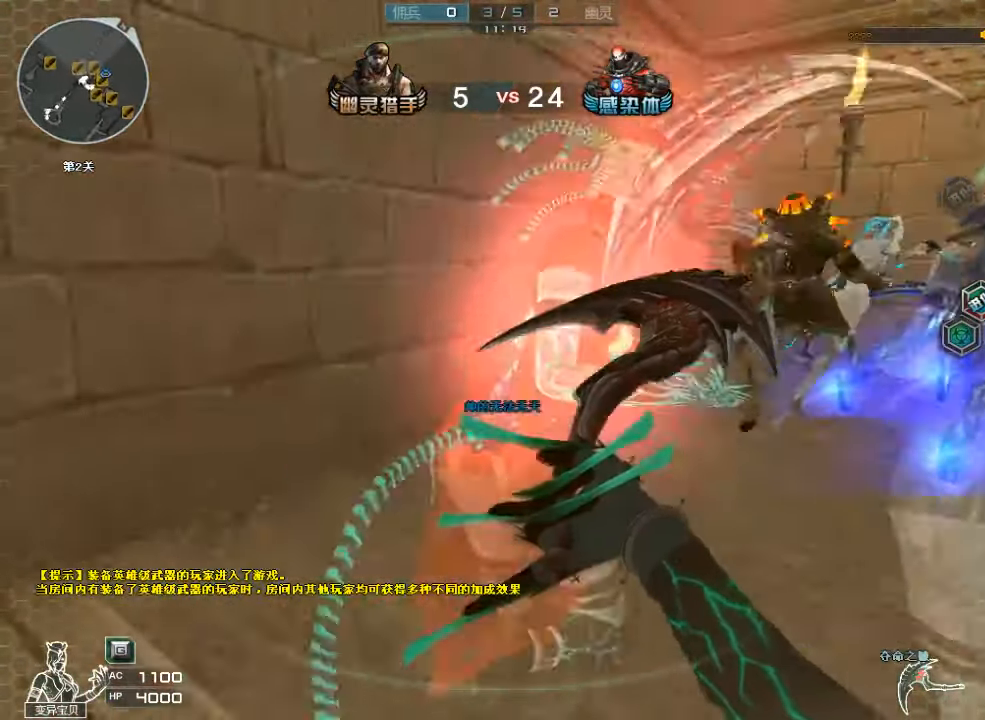
{"keys": ["w"], "mouse": ["left"], "events": [[167, "d", "up"], [267, "a", "down"], [400, "a", "up"]]}
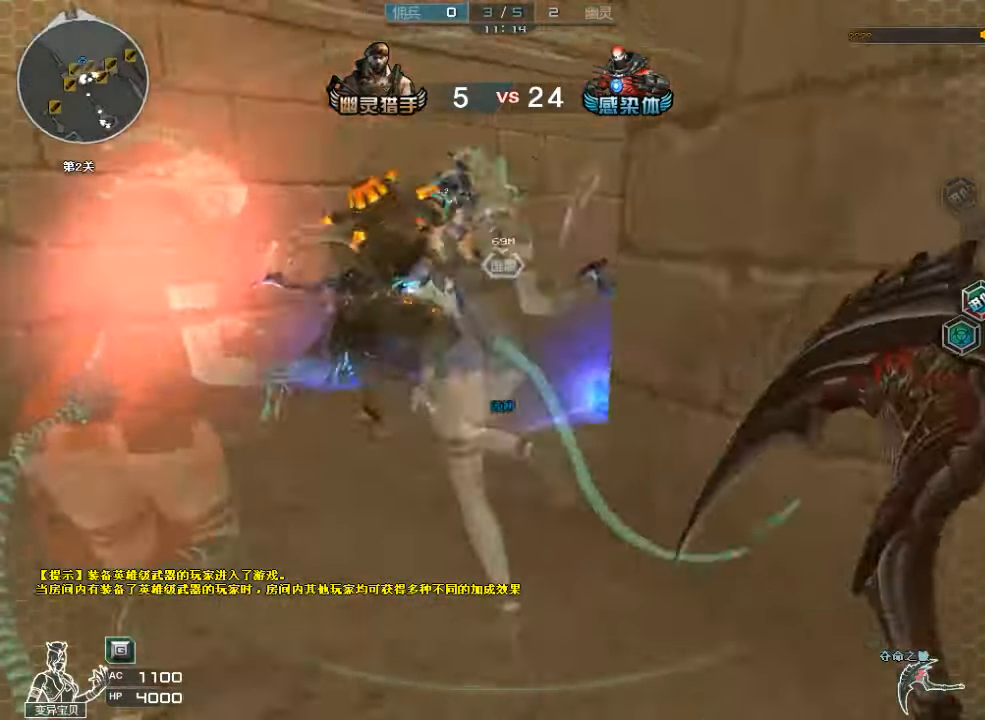
{"keys": ["d", "w"], "mouse": ["left"], "events": [[67, "a", "down"], [333, "a", "up"], [433, "d", "down"]]}
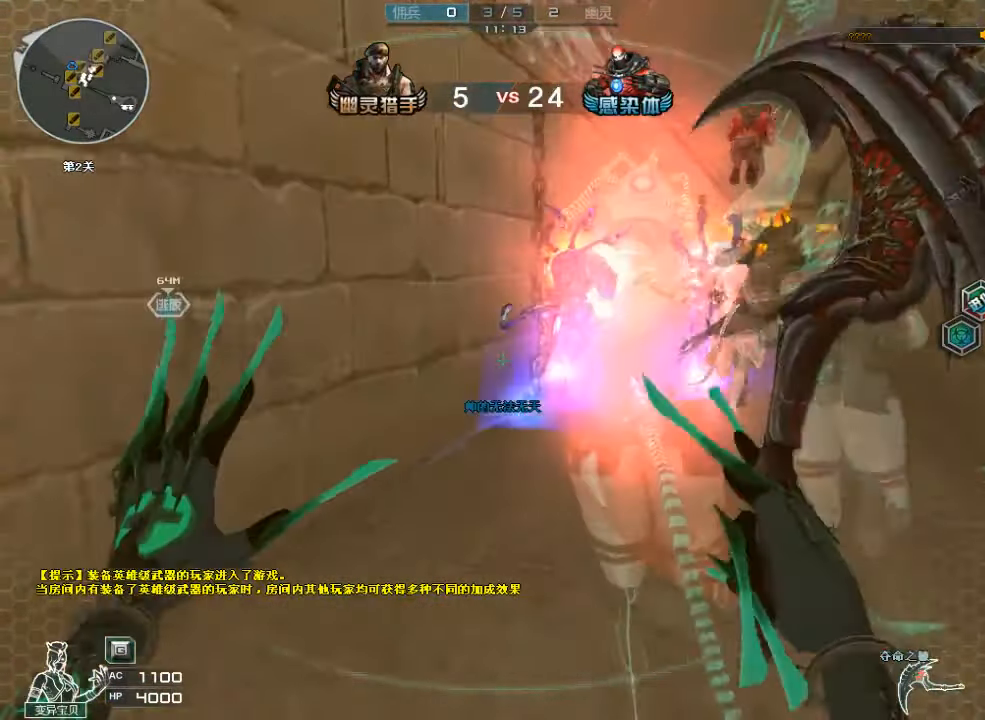
{"keys": ["w"], "mouse": [], "events": [[100, "space", "down"], [333, "d", "up"], [333, "mouse_left", "up"], [367, "space", "up"]]}
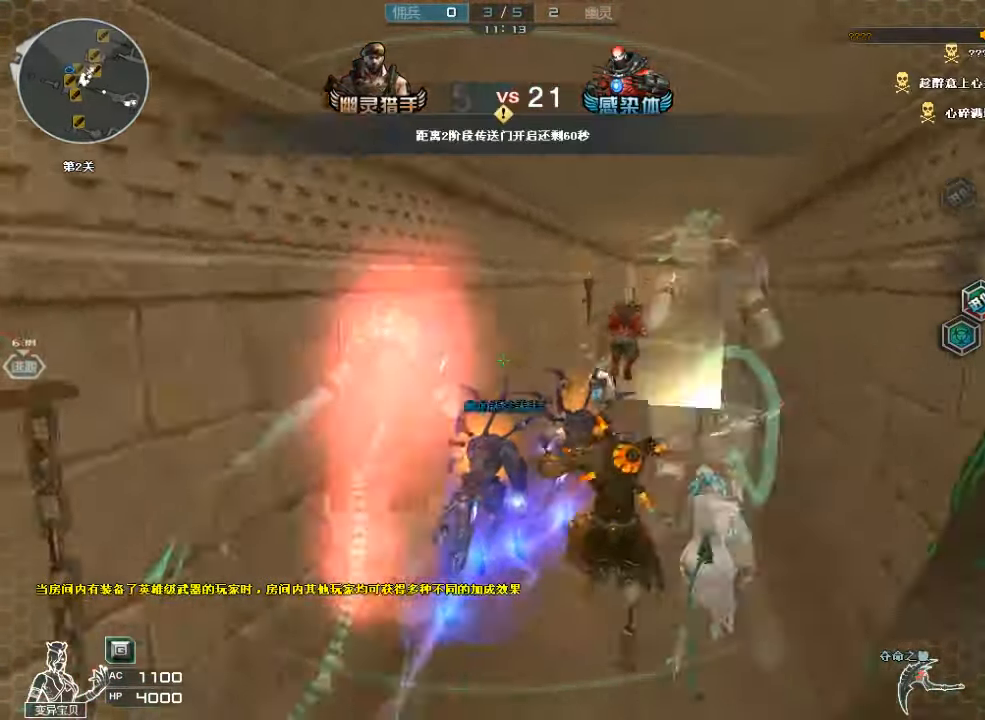
{"keys": ["w"], "mouse": ["left"], "events": [[200, "space", "down"], [333, "mouse_left", "down"], [433, "space", "up"]]}
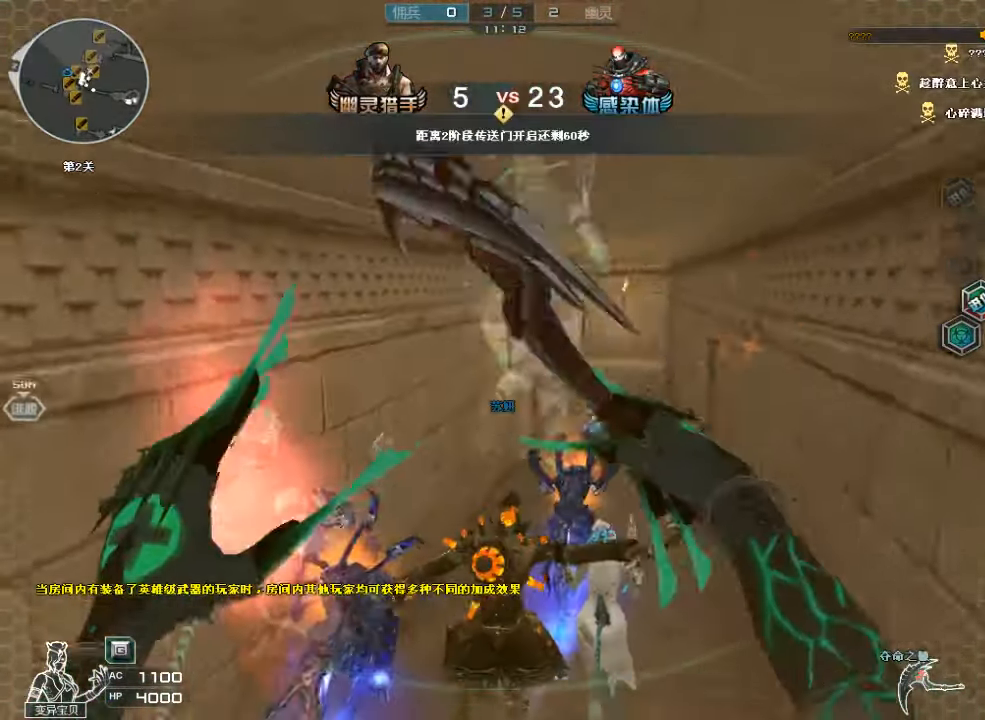
{"keys": ["d", "w"], "mouse": [], "events": [[33, "d", "down"], [100, "mouse_left", "up"]]}
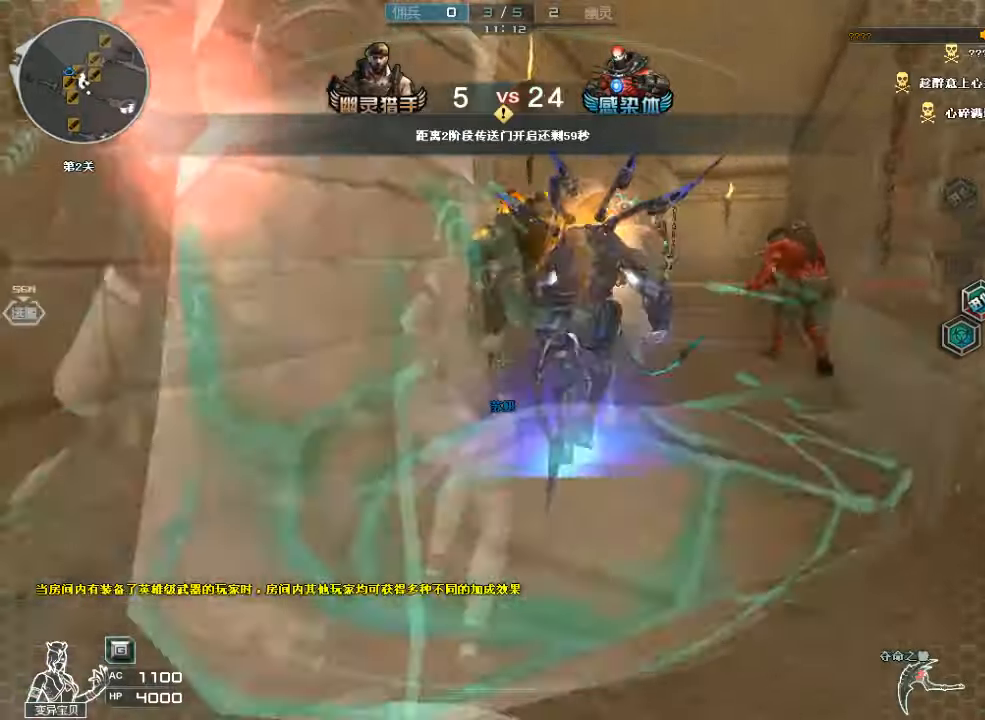
{"keys": ["d", "w"], "mouse": ["left"], "events": [[266, "mouse_left", "down"]]}
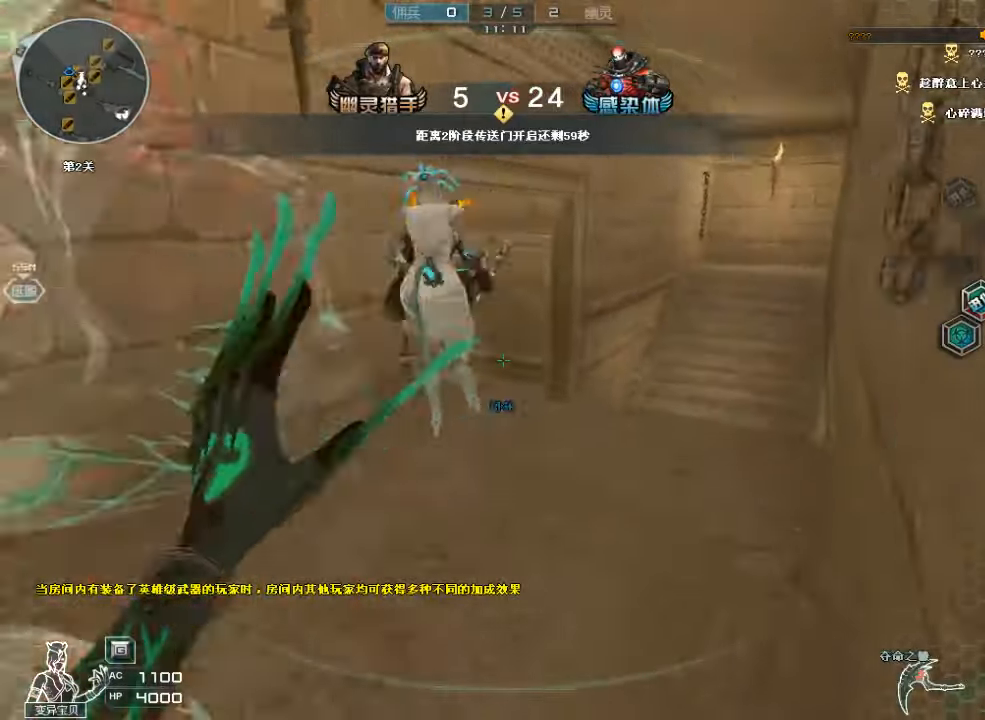
{"keys": ["d"], "mouse": [], "events": [[166, "mouse_left", "up"], [233, "w", "up"], [300, "a", "down"], [333, "d", "up"], [433, "a", "up"], [433, "d", "down"]]}
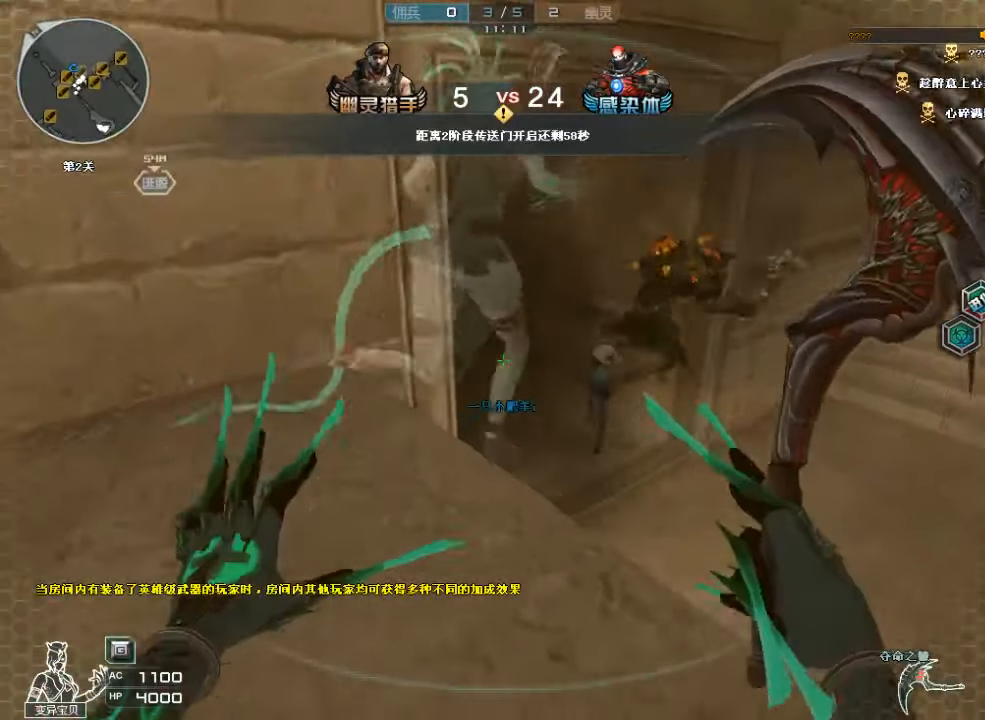
{"keys": [], "mouse": [], "events": [[33, "a", "down"], [66, "d", "up"], [266, "a", "up"]]}
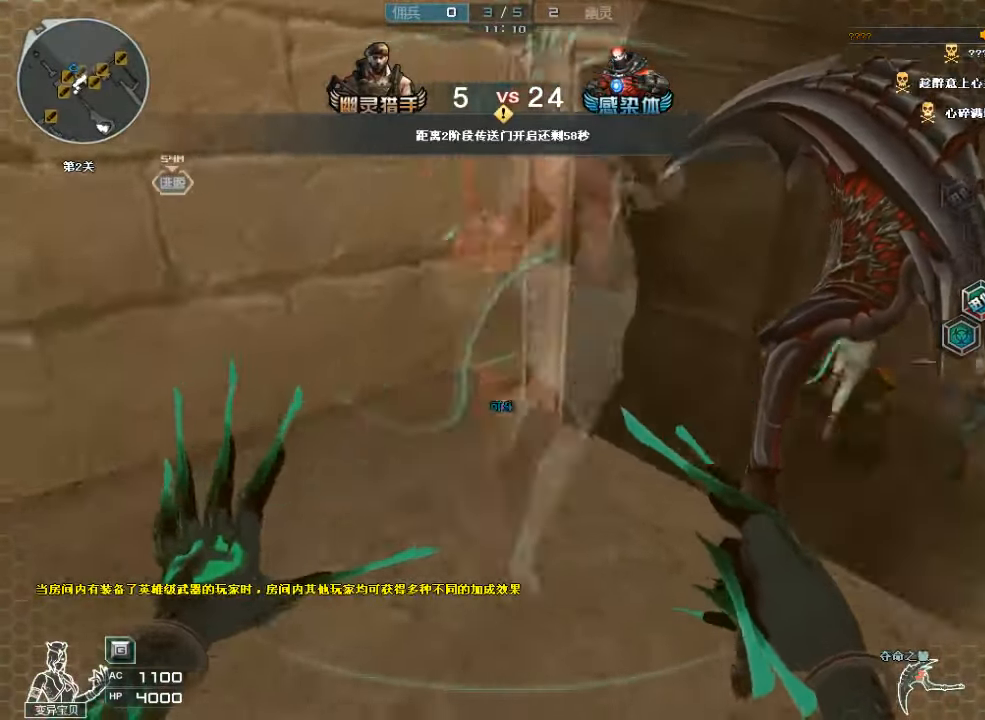
{"keys": [], "mouse": [], "events": []}
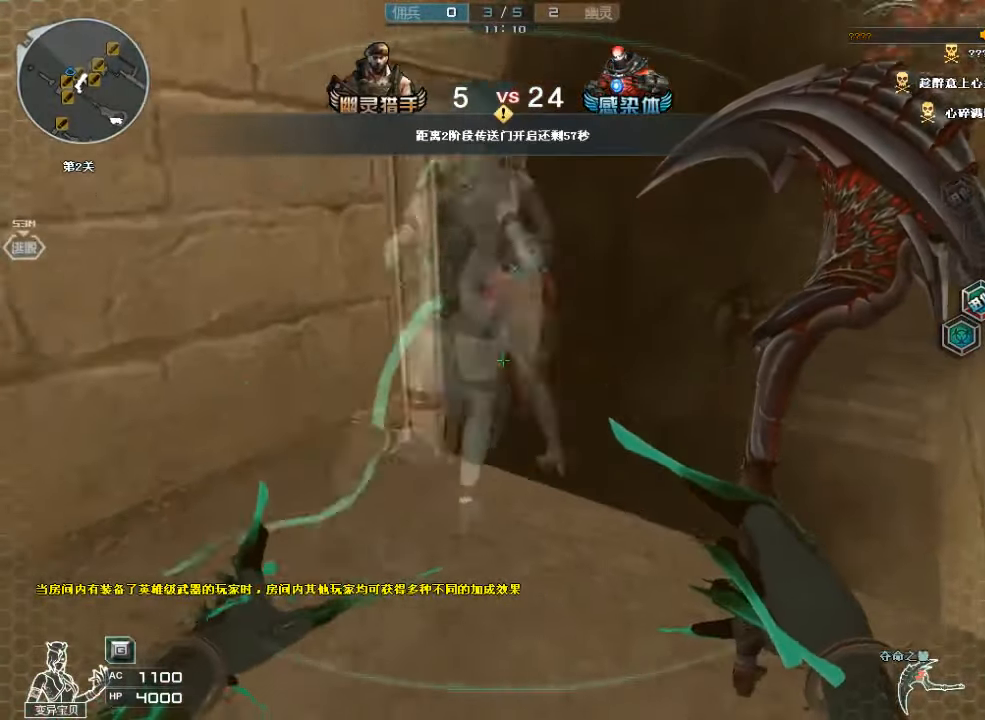
{"keys": [], "mouse": [], "events": [[33, "w", "down"], [200, "w", "up"], [233, "d", "down"], [466, "d", "up"]]}
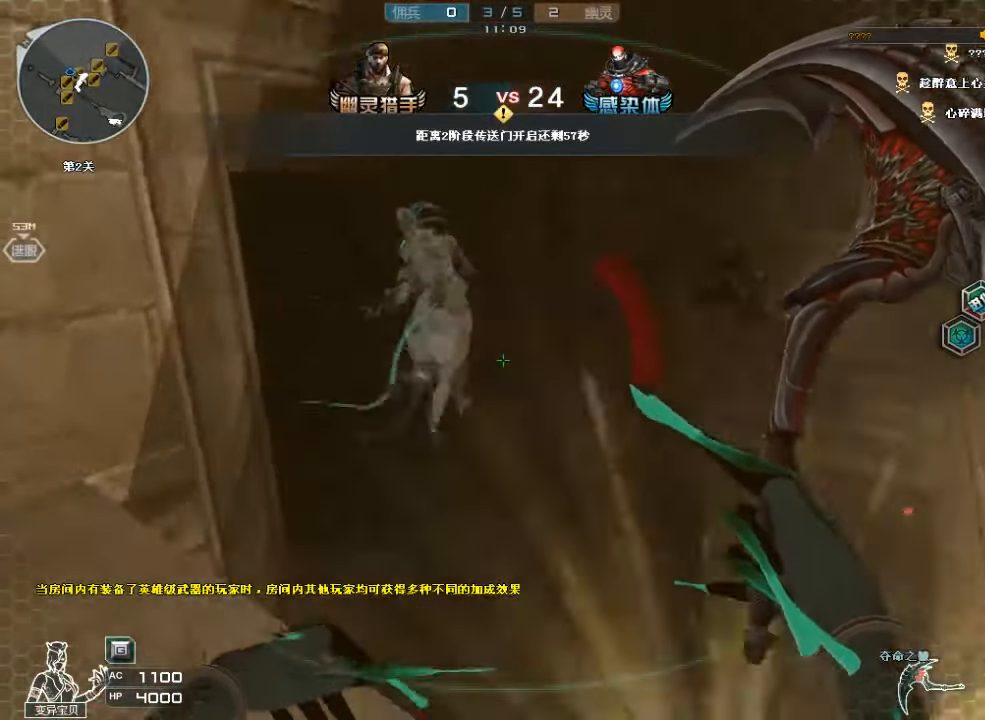
{"keys": ["a"], "mouse": [], "events": [[100, "a", "down"]]}
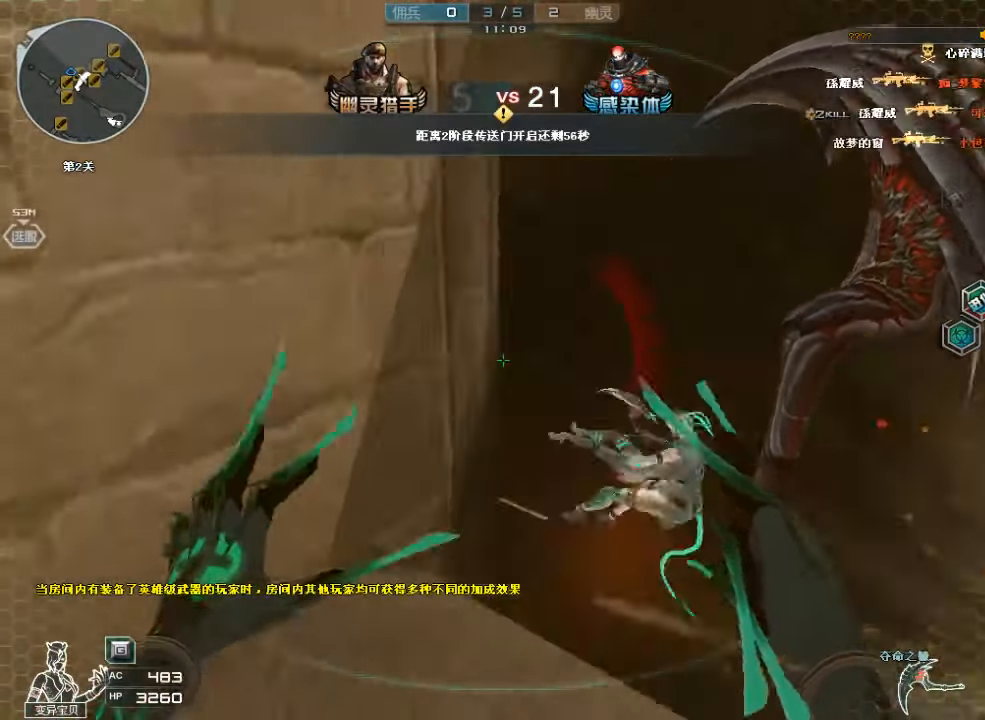
{"keys": ["s"], "mouse": [], "events": [[166, "s", "down"], [300, "a", "up"]]}
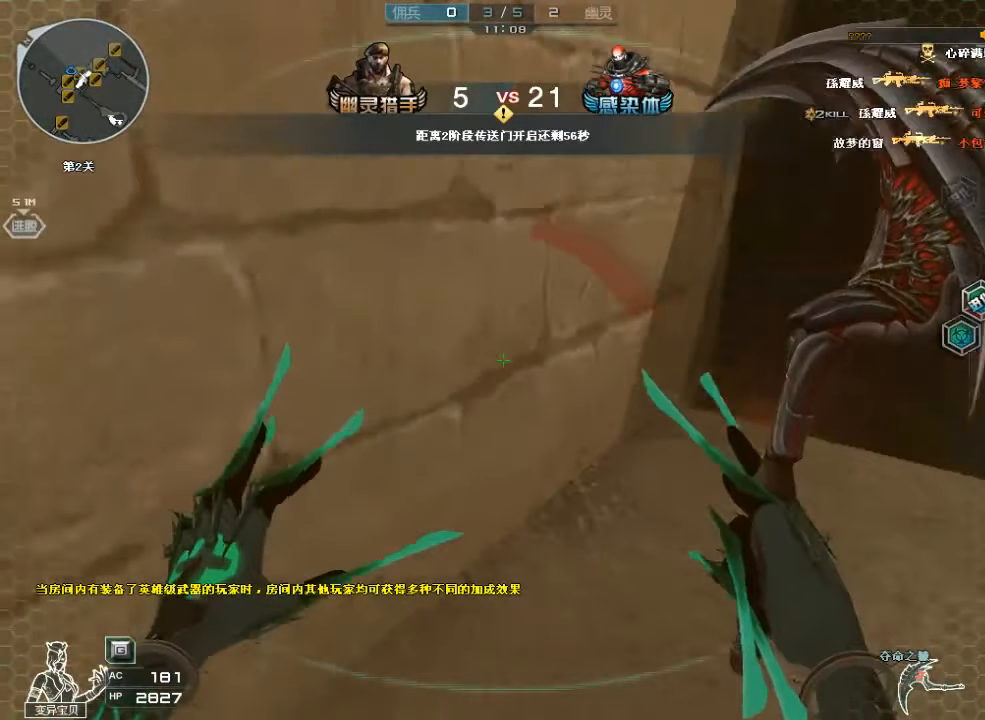
{"keys": [], "mouse": [], "events": [[266, "s", "up"]]}
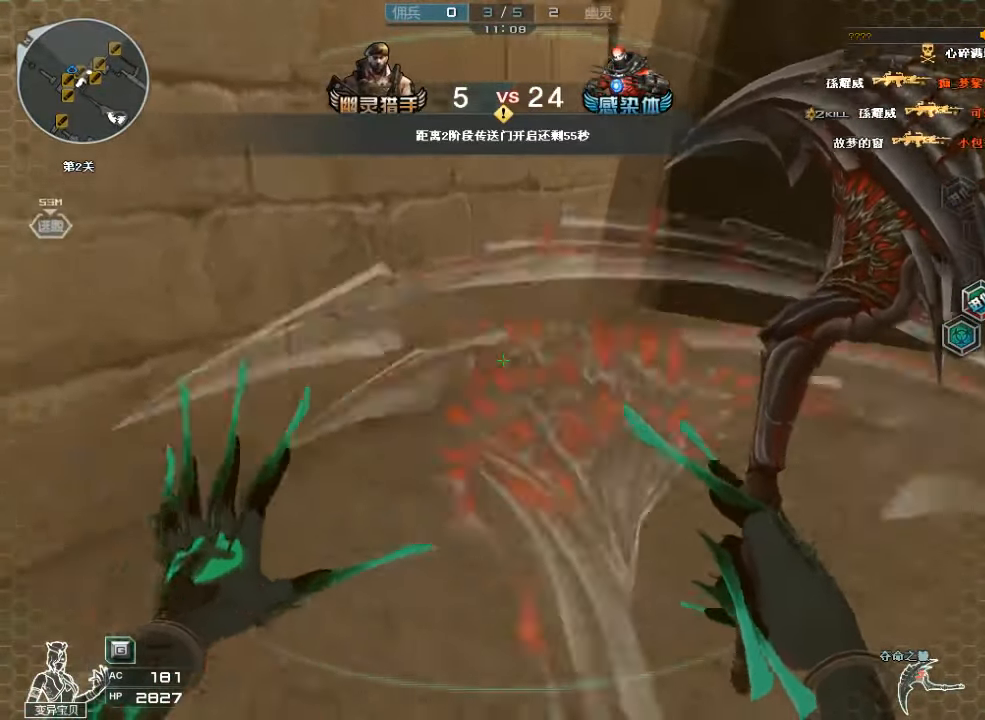
{"keys": ["tab"], "mouse": [], "events": [[500, "tab", "down"]]}
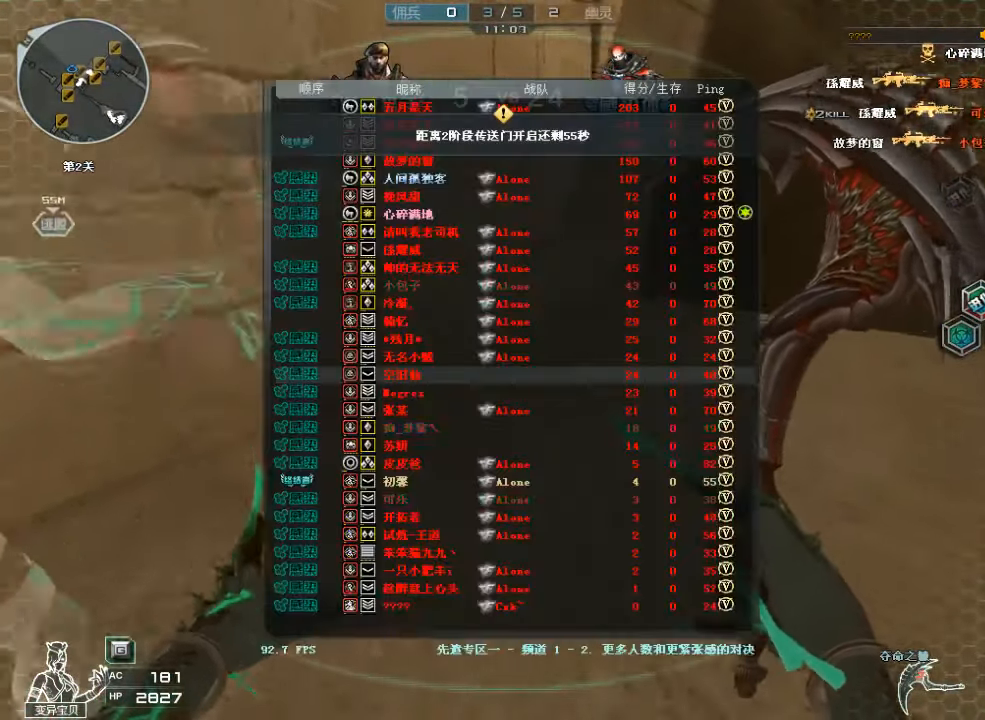
{"keys": ["tab"], "mouse": [], "events": []}
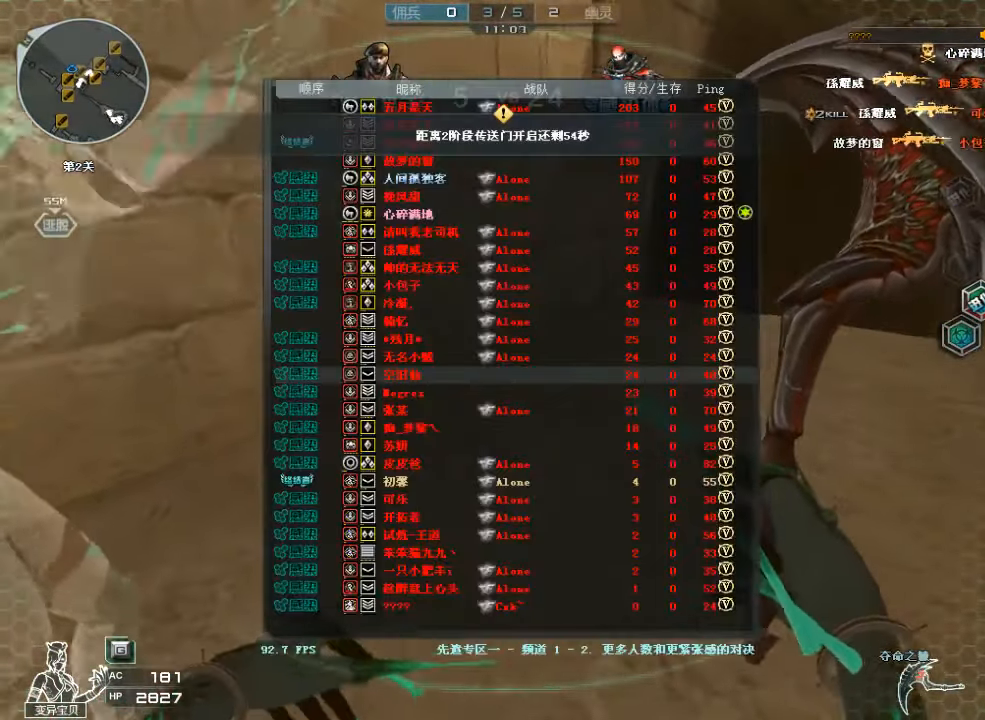
{"keys": ["tab"], "mouse": [], "events": []}
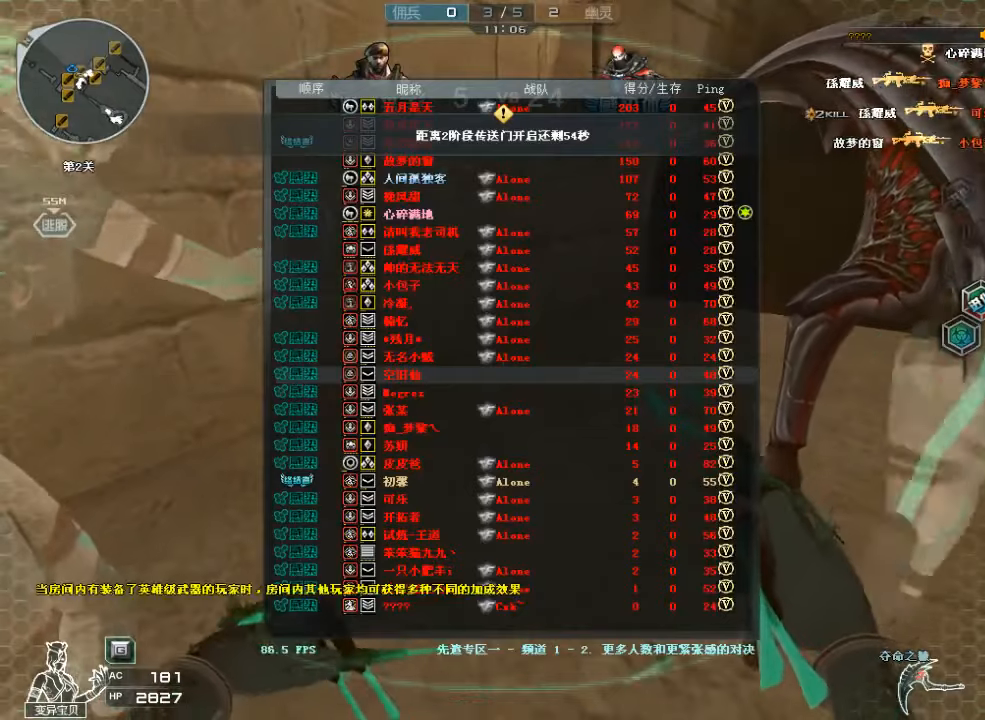
{"keys": ["tab"], "mouse": [], "events": []}
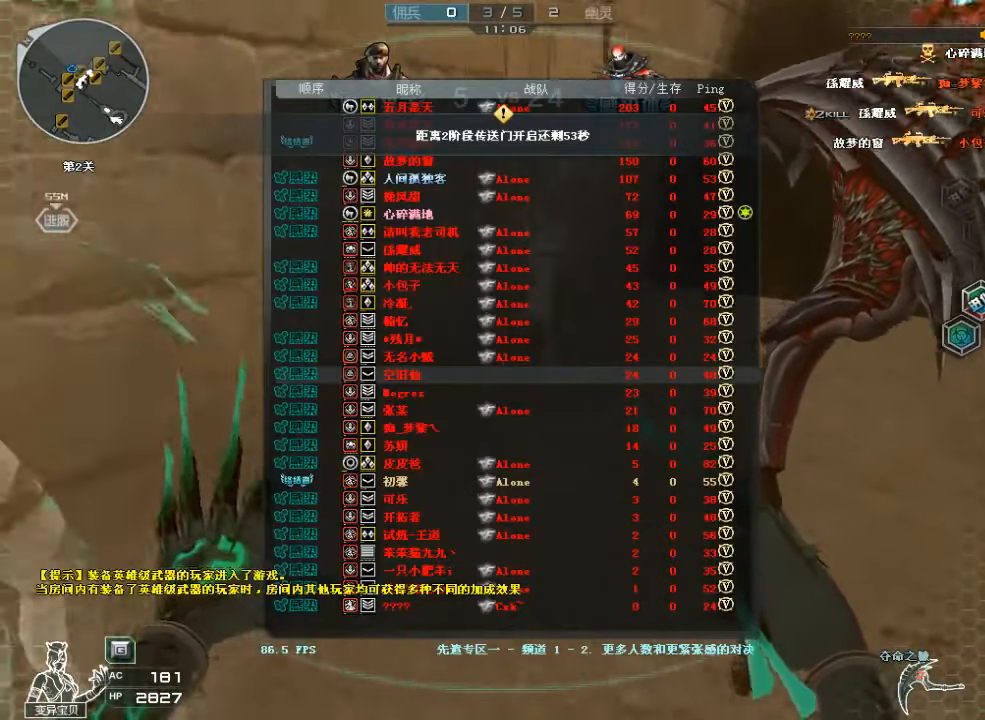
{"keys": ["tab"], "mouse": [], "events": []}
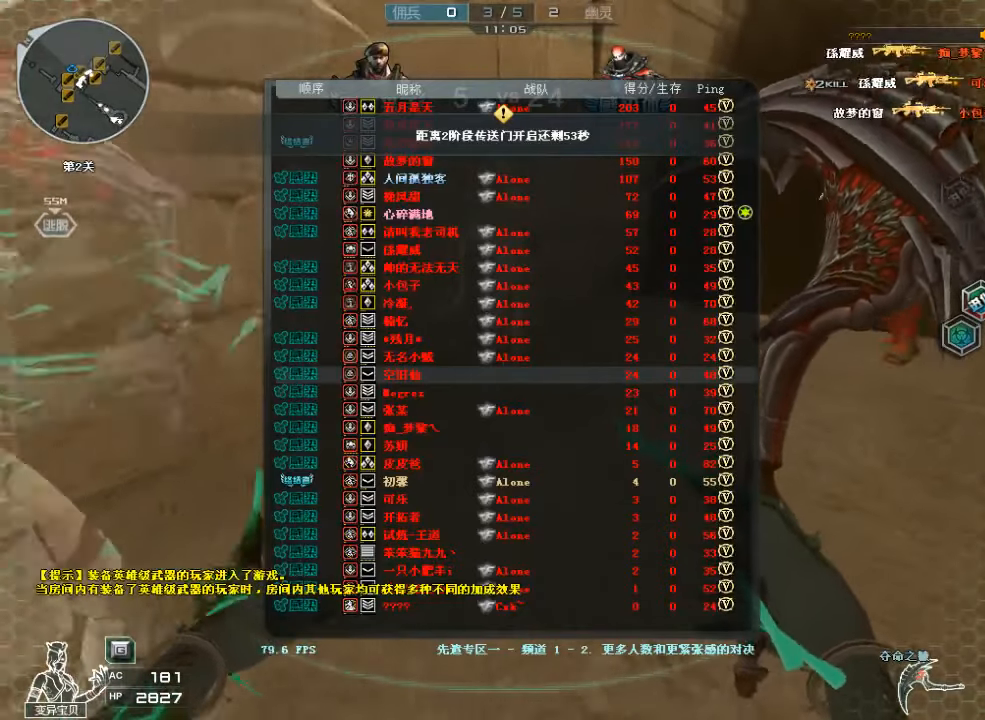
{"keys": ["tab"], "mouse": [], "events": []}
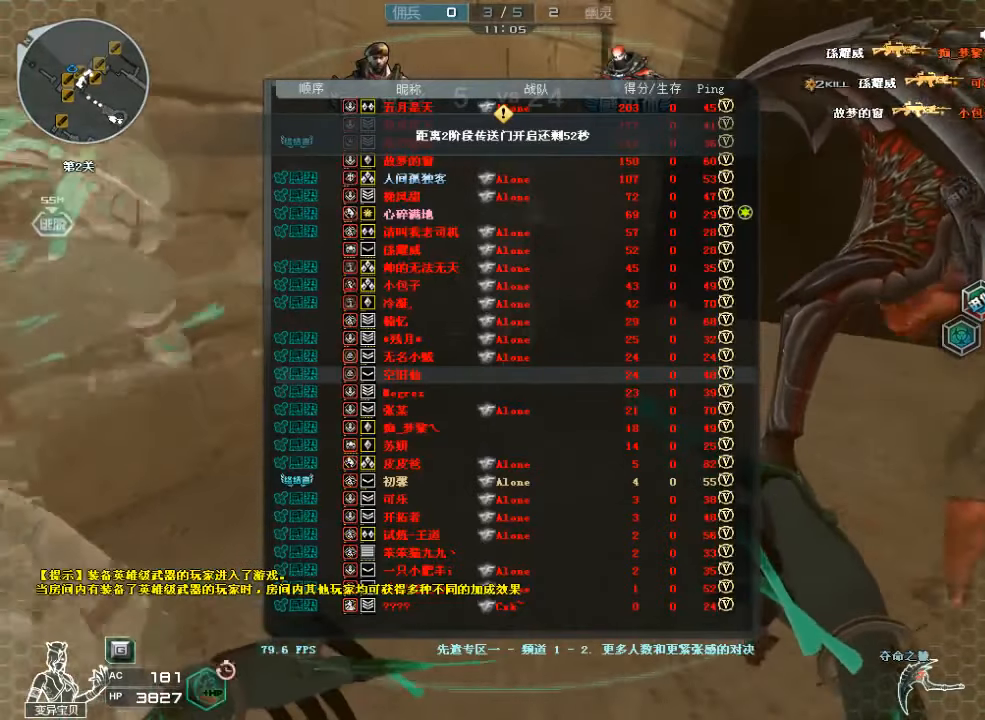
{"keys": [], "mouse": [], "events": [[67, "tab", "up"]]}
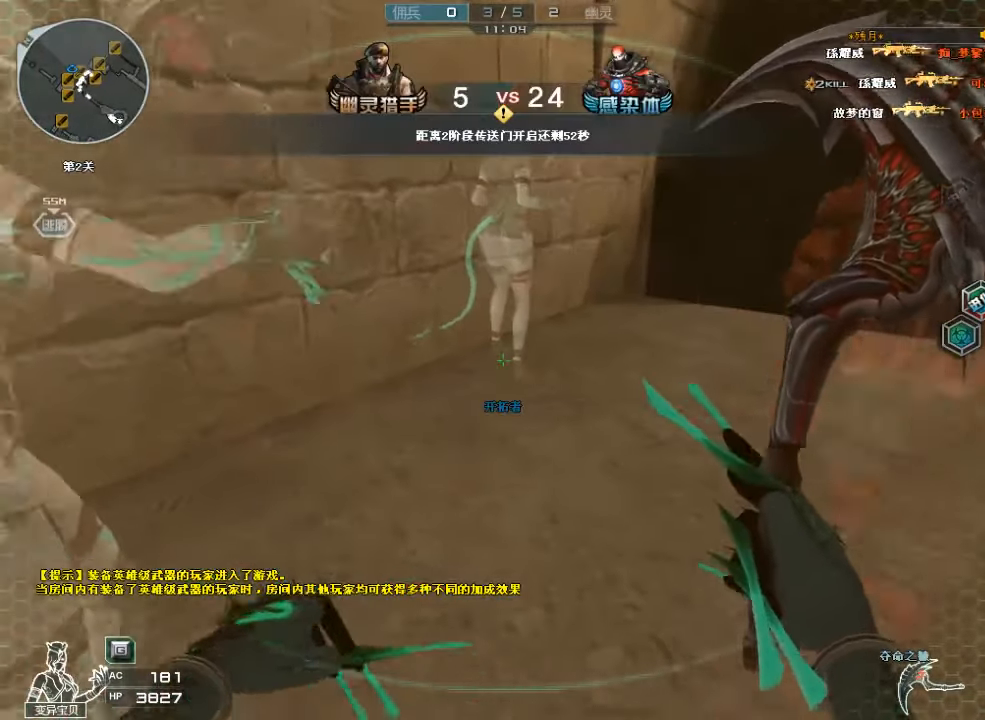
{"keys": [], "mouse": [], "events": []}
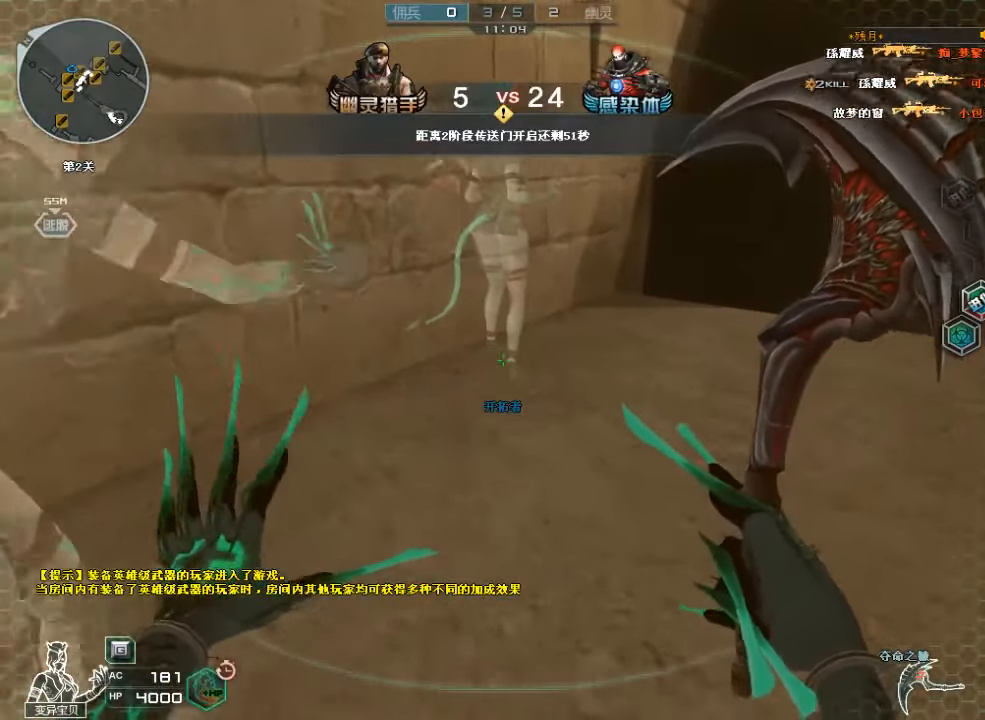
{"keys": [], "mouse": [], "events": []}
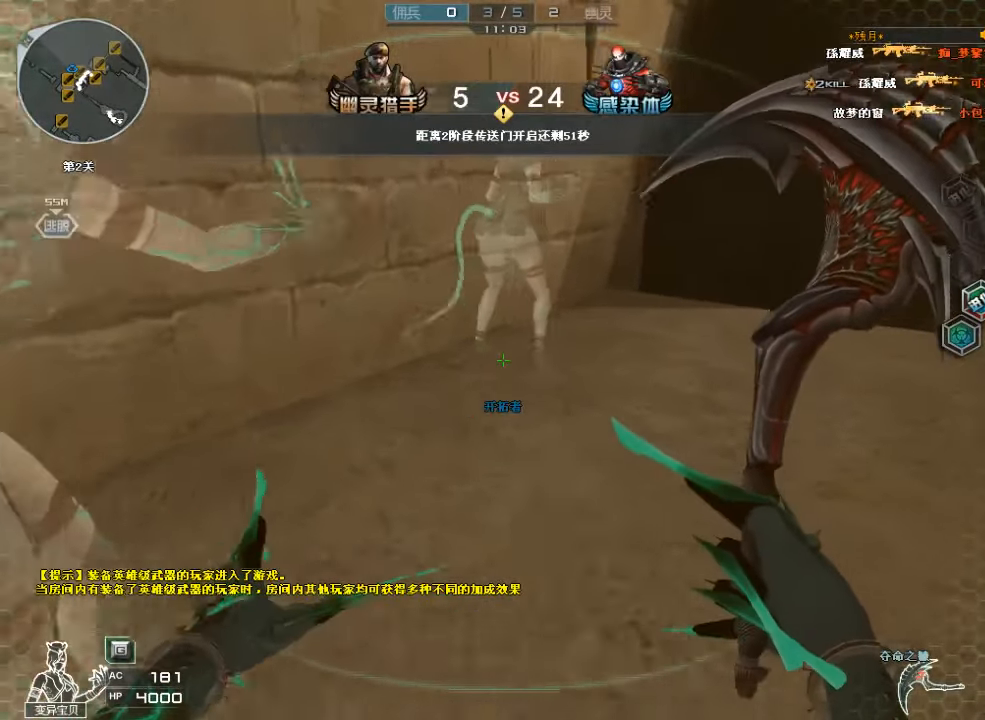
{"keys": [], "mouse": ["left"], "events": [[434, "mouse_left", "down"]]}
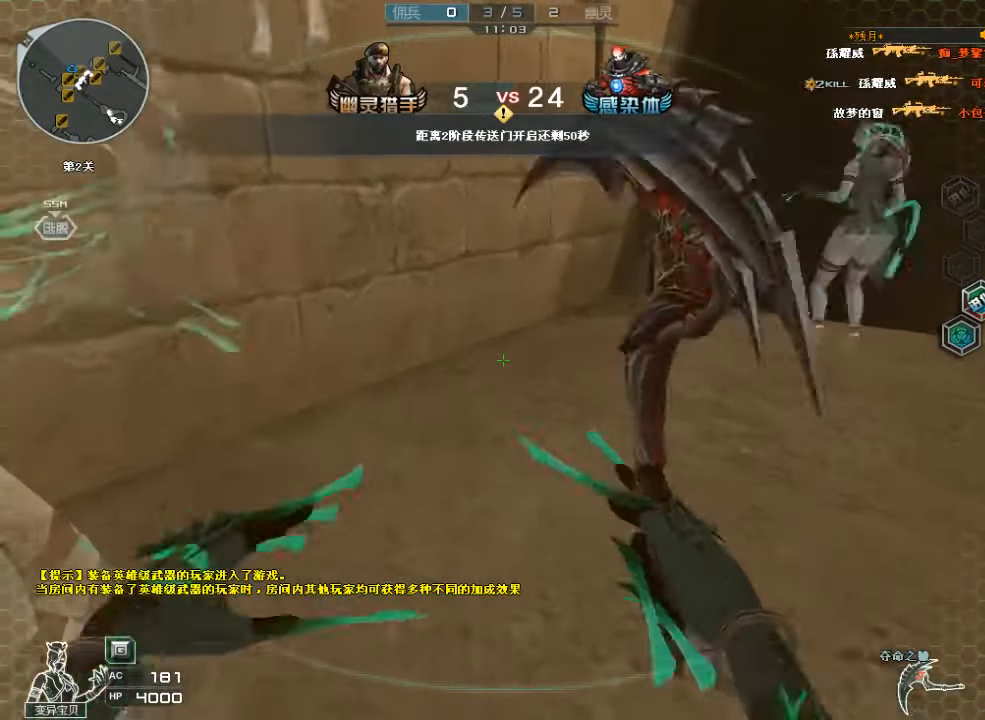
{"keys": [], "mouse": [], "events": [[100, "mouse_left", "up"]]}
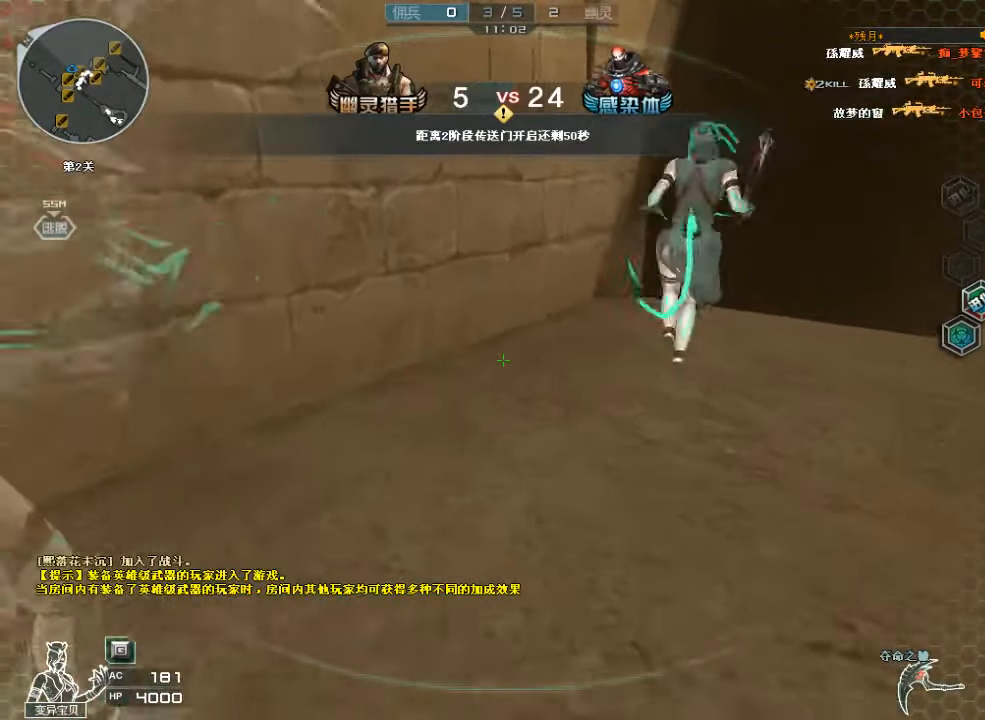
{"keys": ["tab"], "mouse": [], "events": [[67, "tab", "down"], [234, "mouse_left", "down"], [400, "mouse_left", "up"]]}
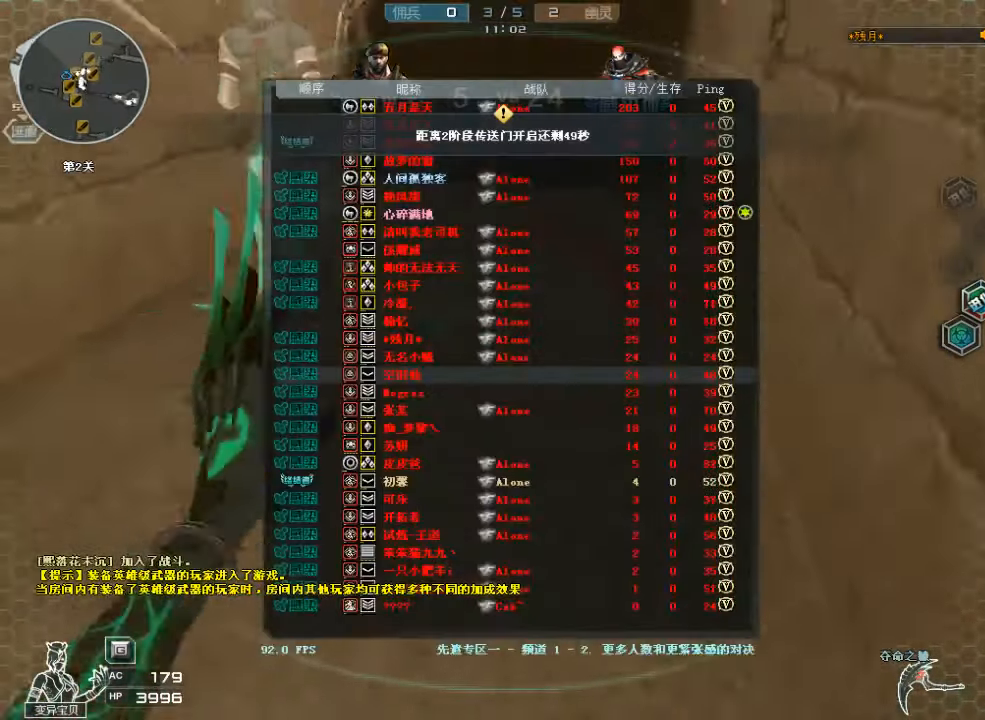
{"keys": [], "mouse": ["left"], "events": [[67, "tab", "up"], [500, "mouse_left", "down"]]}
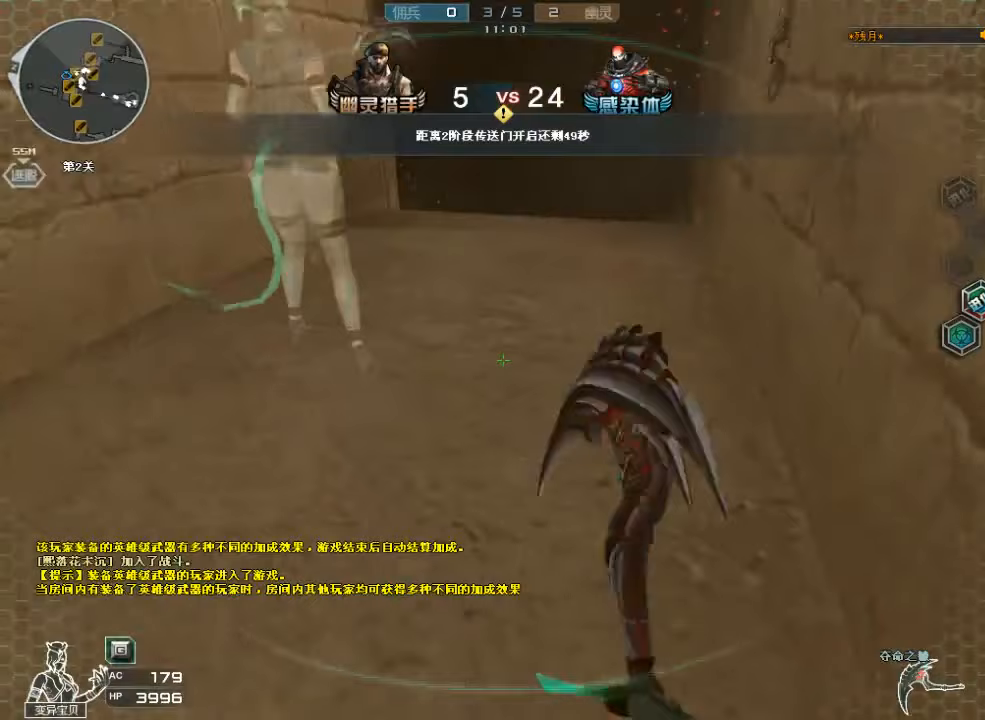
{"keys": ["s"], "mouse": [], "events": [[167, "a", "down"], [167, "mouse_left", "up"], [233, "s", "down"], [333, "a", "up"]]}